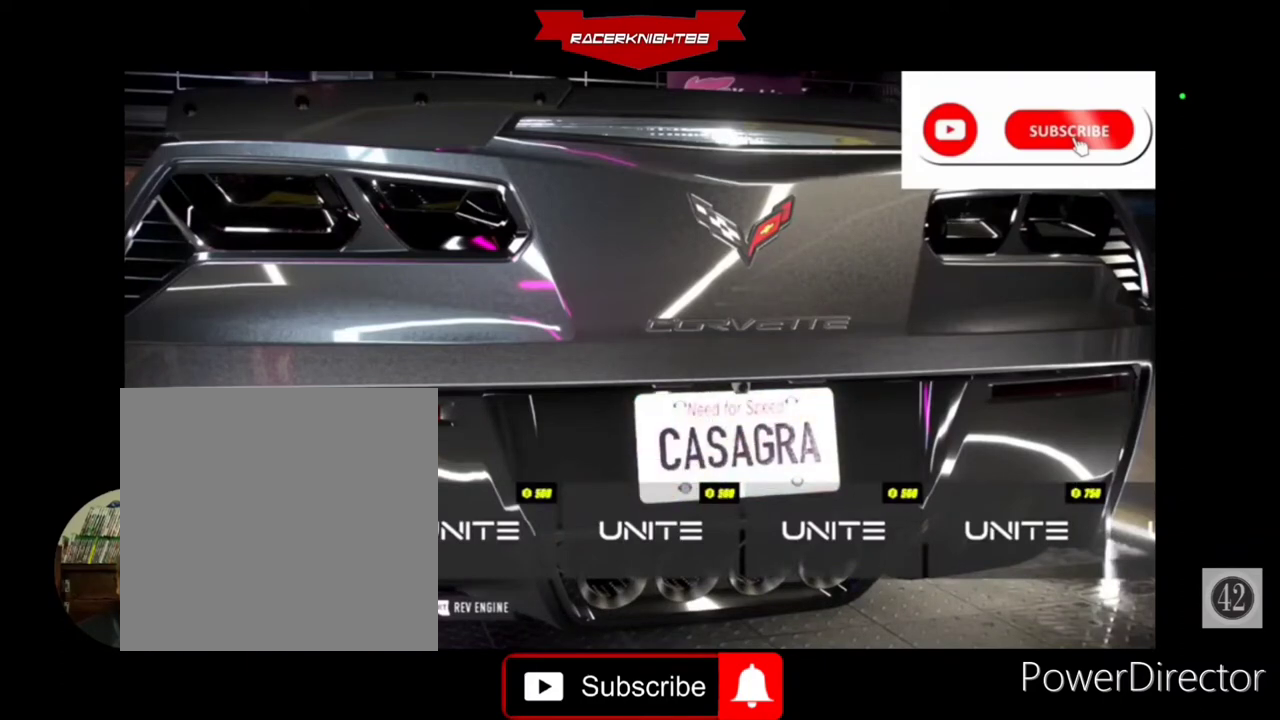
Gameplay with a controller (PlayStation layout); each line is a JSON object with the inputs held at the frame after it (dt_ms = milliseconds from this image to that frame). "events" lists button and stick changes between this image and that frame as [ms after this image, input, new state], when the widget could be followed in between. Not read: DPAD_LEFT L3 R3 other_buttons.
{"dt_ms": 500, "buttons": [], "left_stick": "center", "right_stick": "center", "events": []}
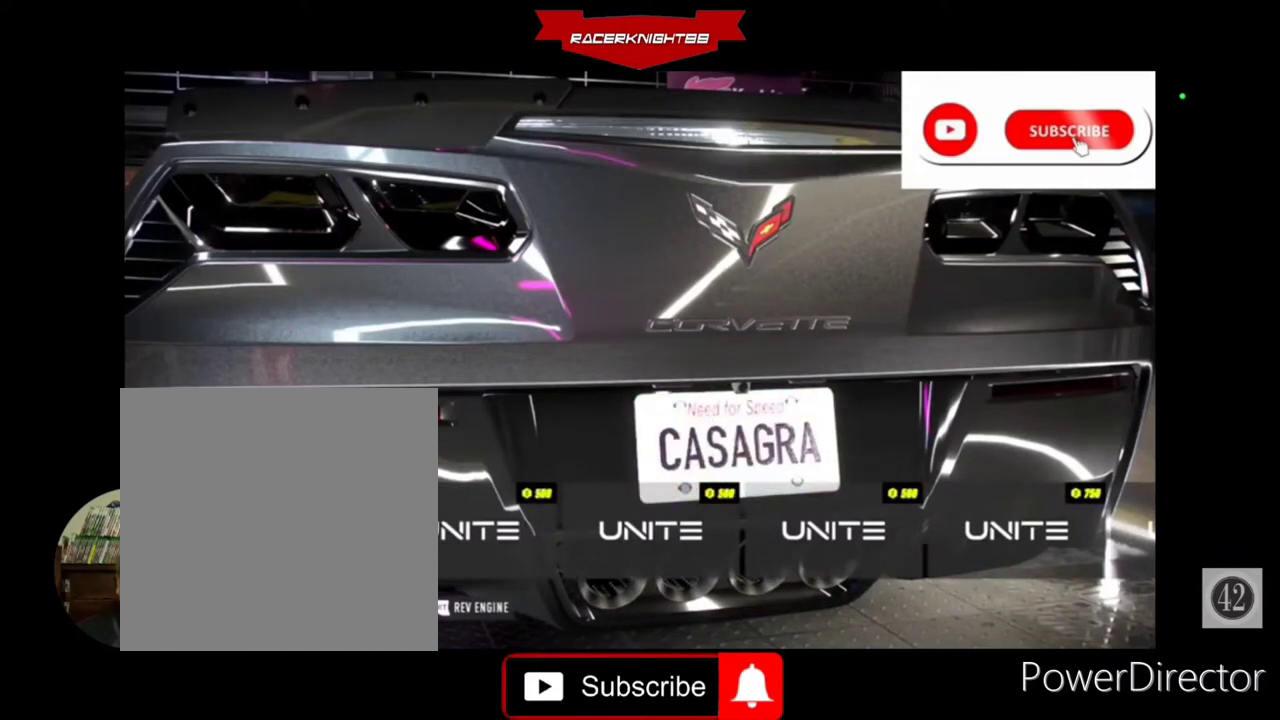
{"dt_ms": 1000, "buttons": [], "left_stick": "center", "right_stick": "center"}
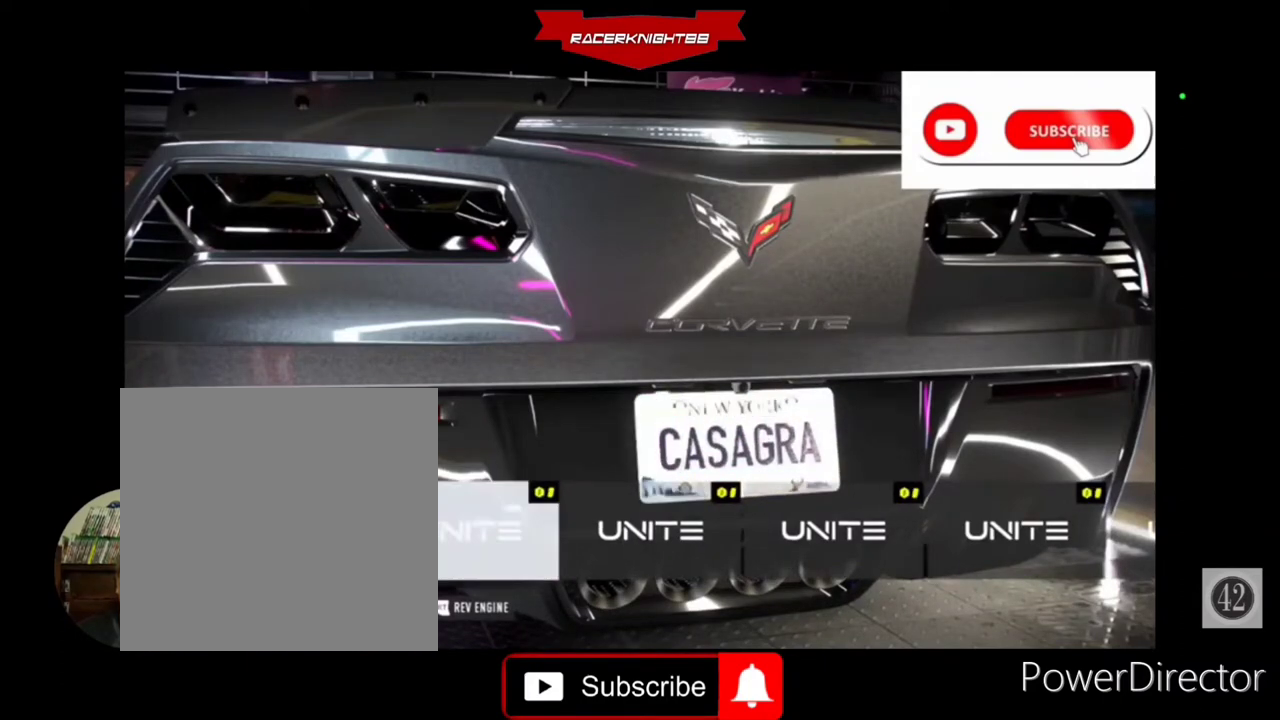
{"dt_ms": 500, "buttons": [], "left_stick": "center", "right_stick": "center", "events": []}
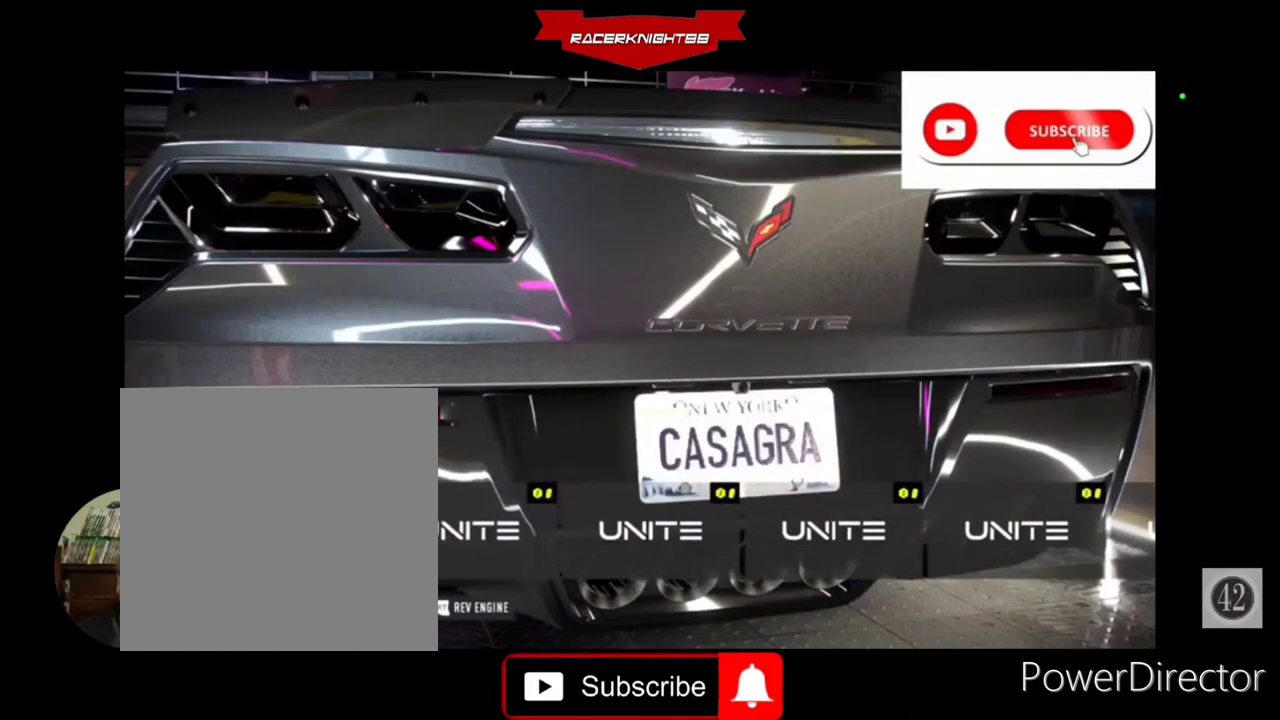
{"dt_ms": 500, "buttons": [], "left_stick": "center", "right_stick": "center"}
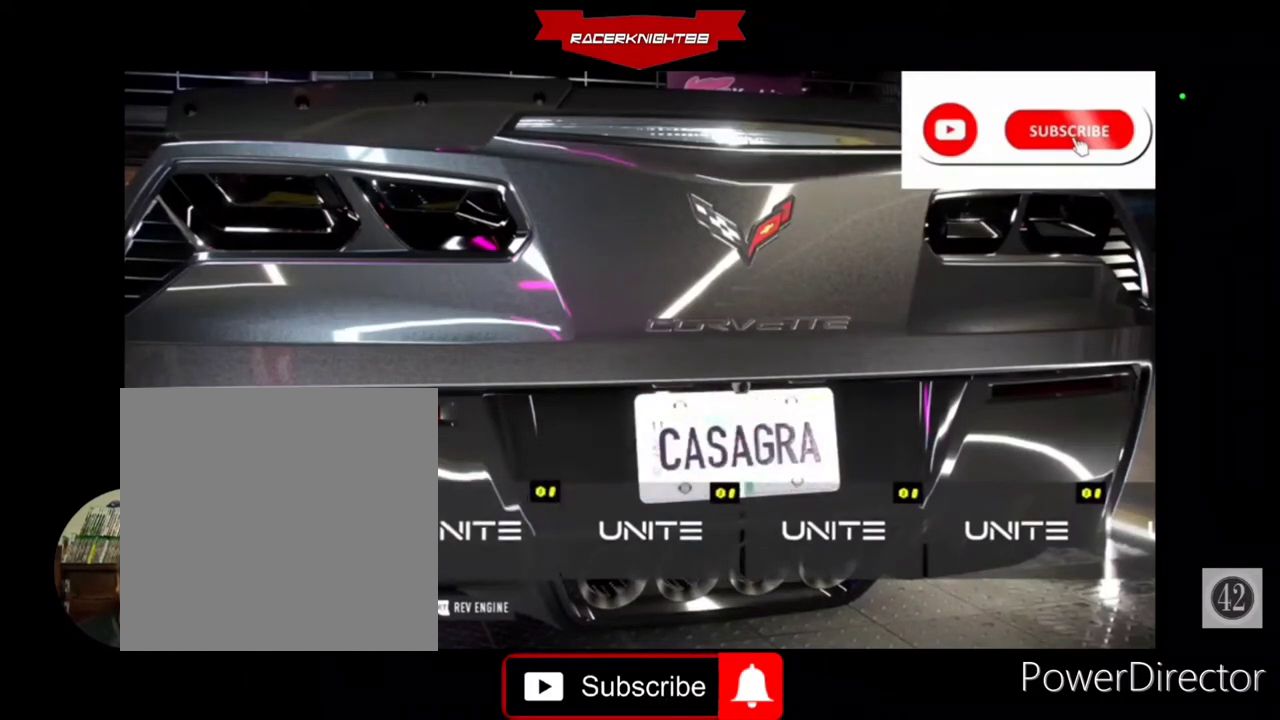
{"dt_ms": 500, "buttons": [], "left_stick": "center", "right_stick": "center", "events": [[133, "DPAD_RIGHT", "down"], [267, "DPAD_RIGHT", "up"], [367, "DPAD_RIGHT", "down"], [467, "DPAD_RIGHT", "up"]]}
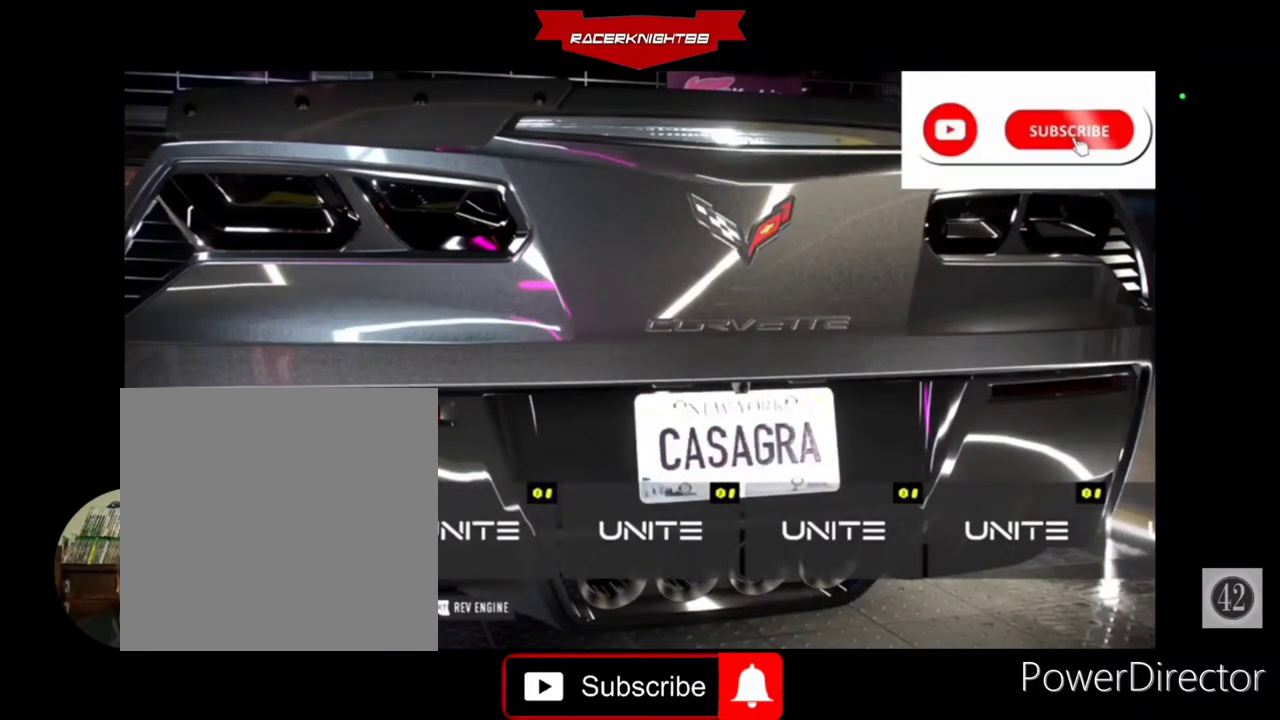
{"dt_ms": 500, "buttons": [], "left_stick": "center", "right_stick": "center", "events": [[33, "DPAD_RIGHT", "down"], [133, "DPAD_RIGHT", "up"], [300, "DPAD_RIGHT", "down"], [433, "DPAD_RIGHT", "up"]]}
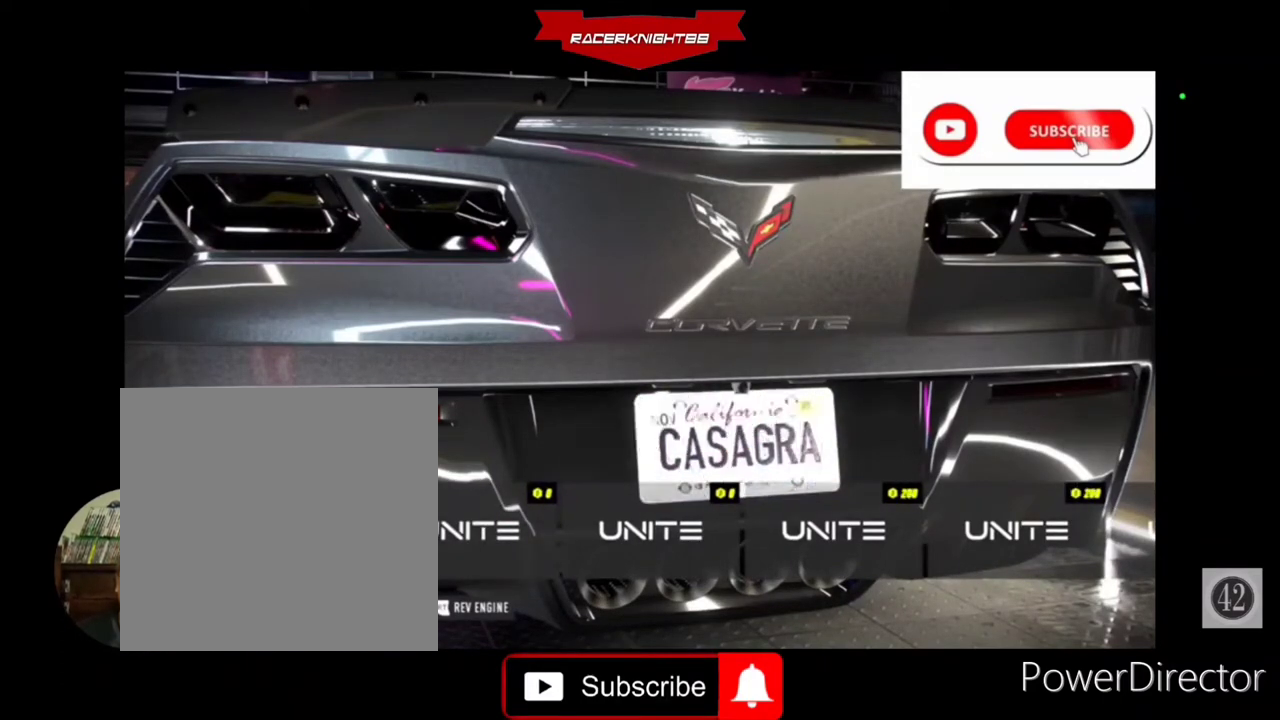
{"dt_ms": 500, "buttons": [], "left_stick": "center", "right_stick": "center", "events": []}
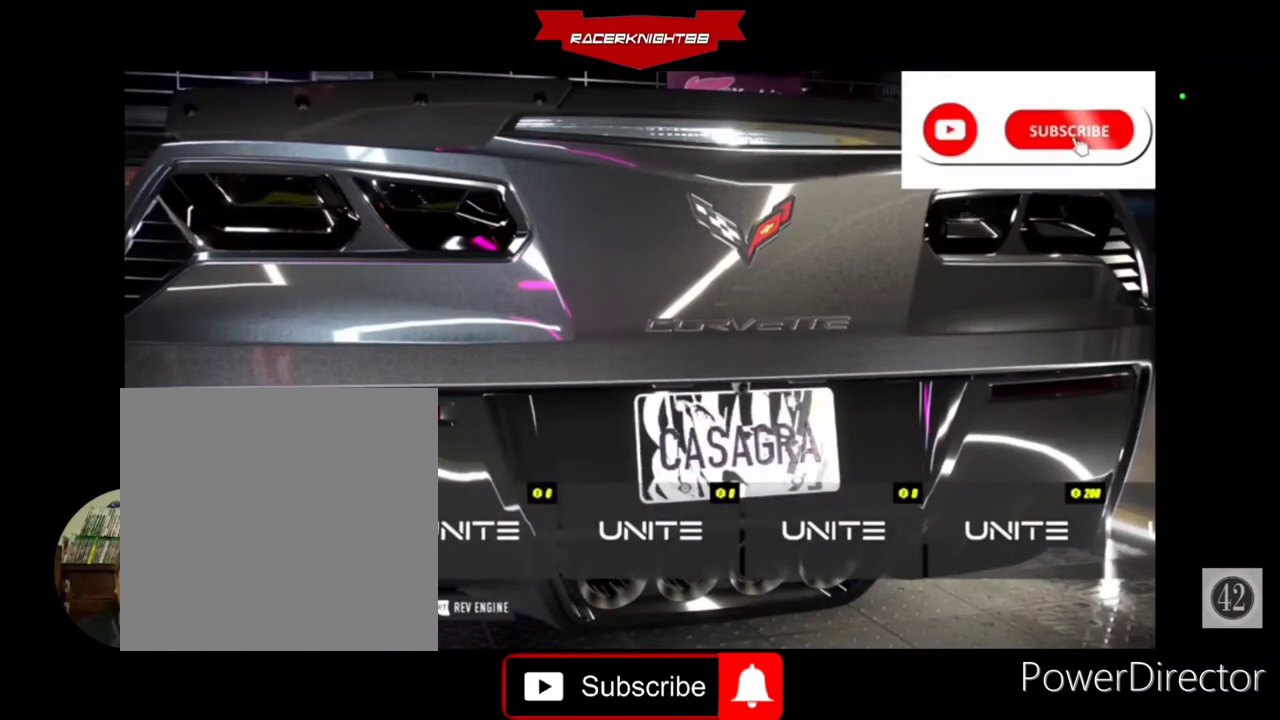
{"dt_ms": 500, "buttons": [], "left_stick": "center", "right_stick": "center", "events": []}
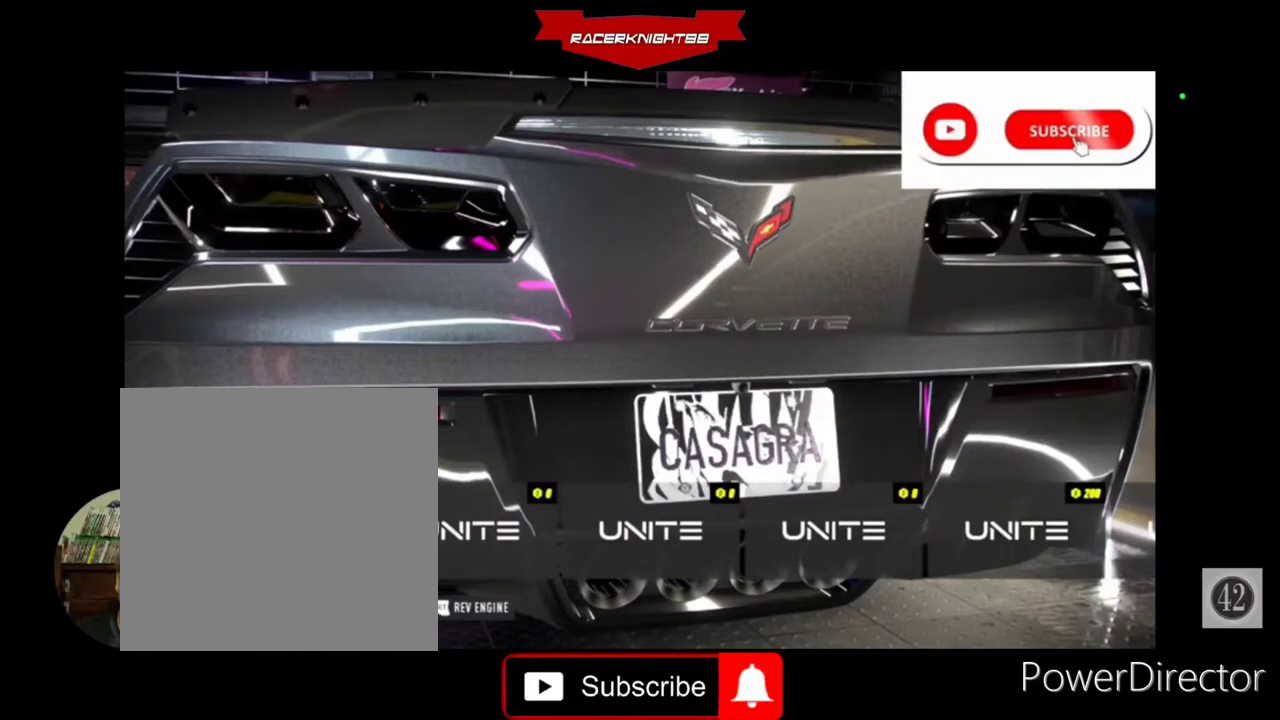
{"dt_ms": 500, "buttons": [], "left_stick": "center", "right_stick": "center"}
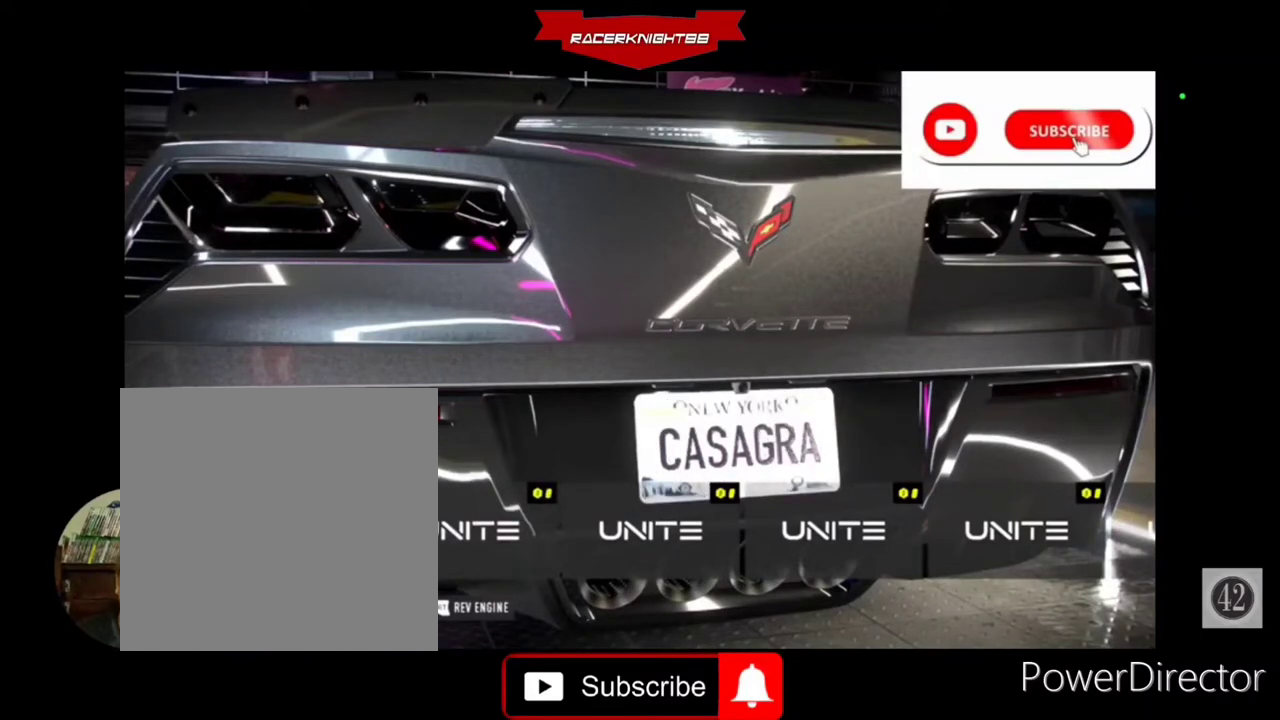
{"dt_ms": 500, "buttons": [], "left_stick": "center", "right_stick": "center", "events": []}
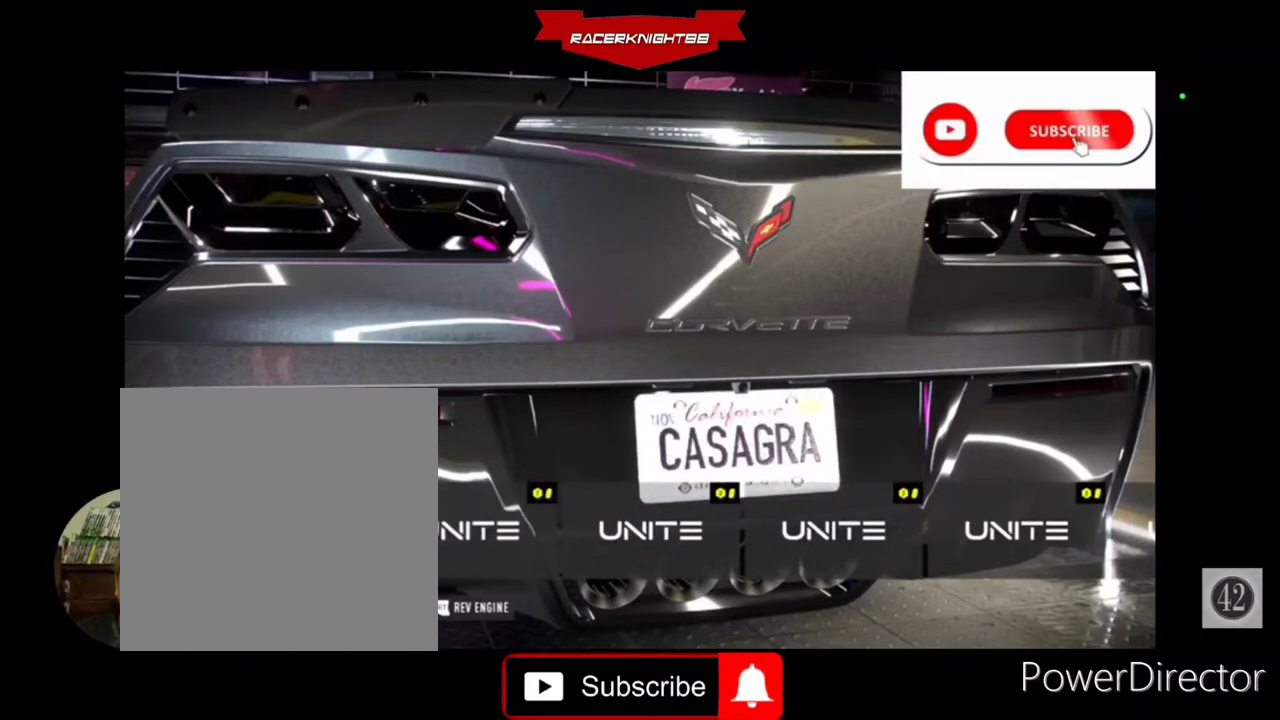
{"dt_ms": 500, "buttons": [], "left_stick": "center", "right_stick": "center", "events": [[67, "DPAD_RIGHT", "down"], [167, "DPAD_RIGHT", "up"]]}
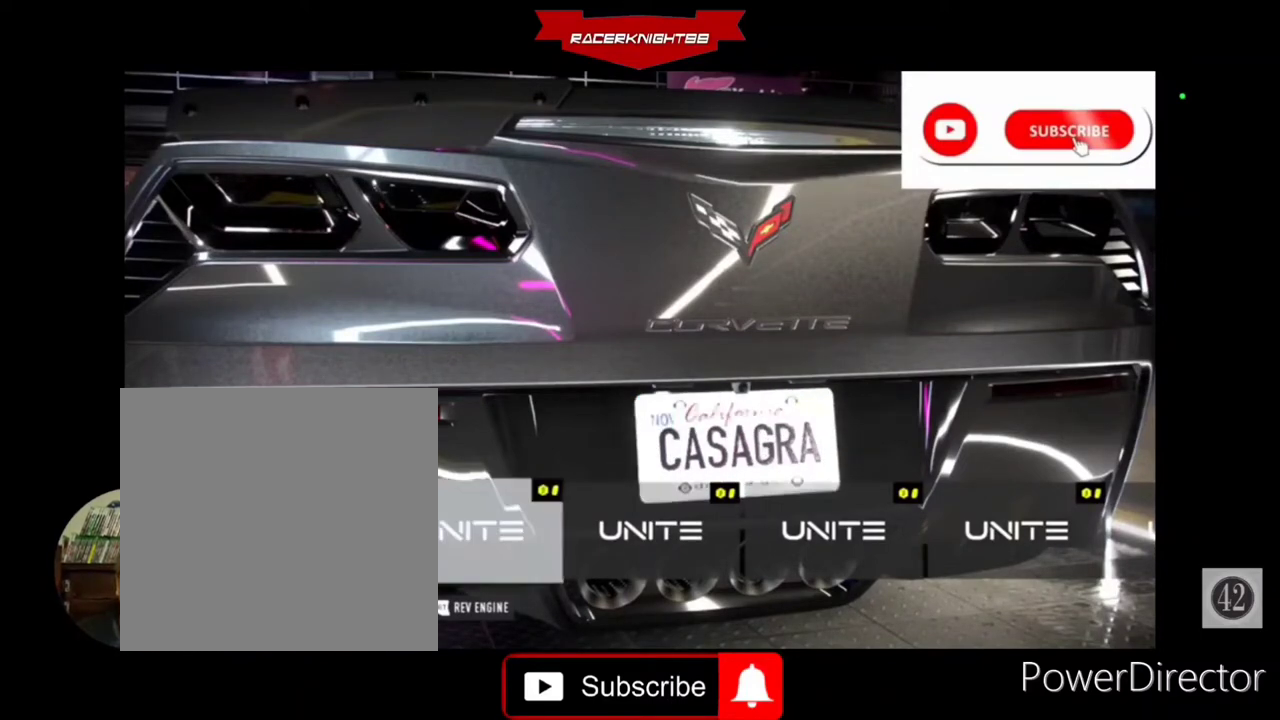
{"dt_ms": 500, "buttons": ["CROSS"], "left_stick": "center", "right_stick": "center", "events": [[33, "CROSS", "down"], [133, "CROSS", "up"], [233, "CROSS", "down"]]}
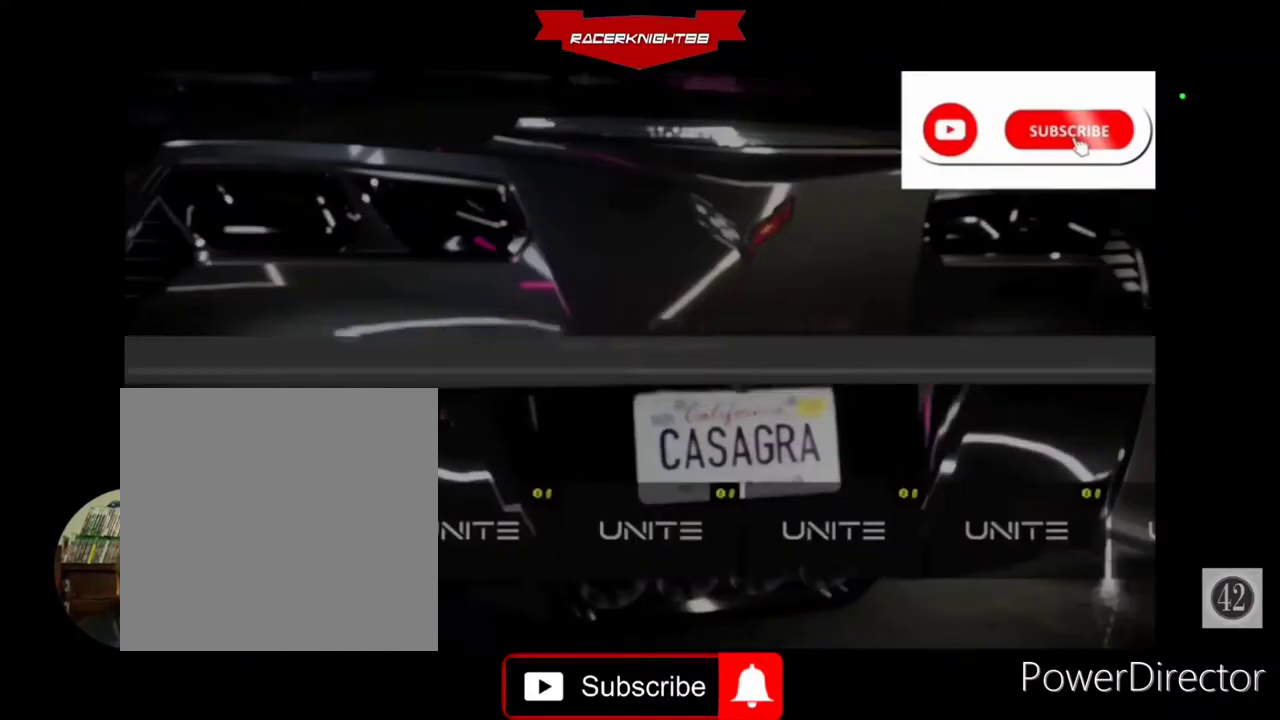
{"dt_ms": 500, "buttons": [], "left_stick": "center", "right_stick": "center", "events": [[433, "CROSS", "up"]]}
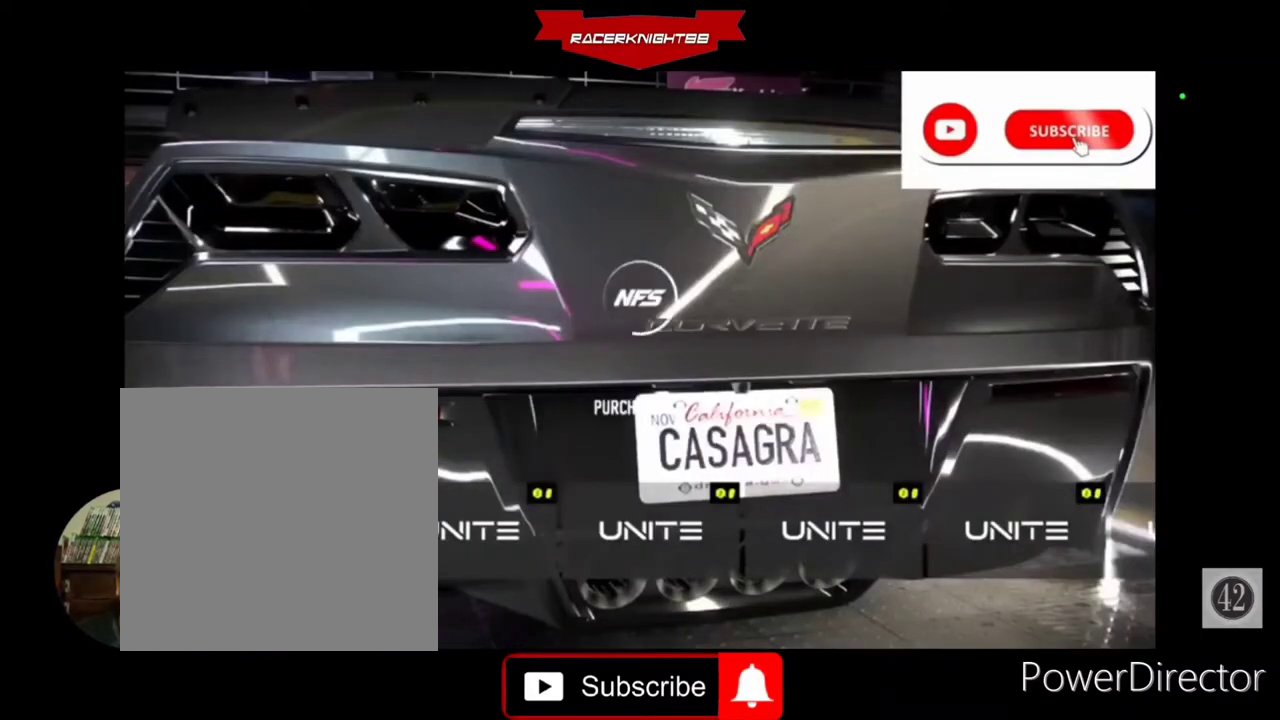
{"dt_ms": 500, "buttons": [], "left_stick": "center", "right_stick": "center", "events": []}
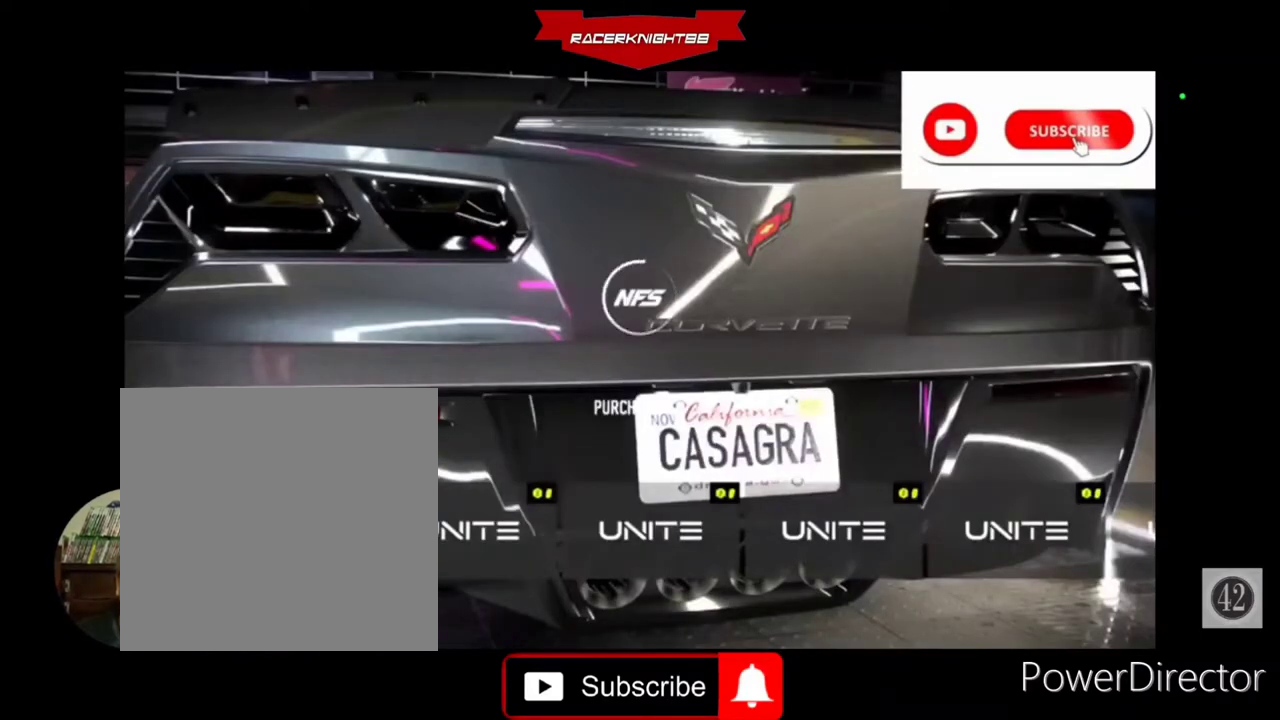
{"dt_ms": 500, "buttons": [], "left_stick": "center", "right_stick": "center", "events": []}
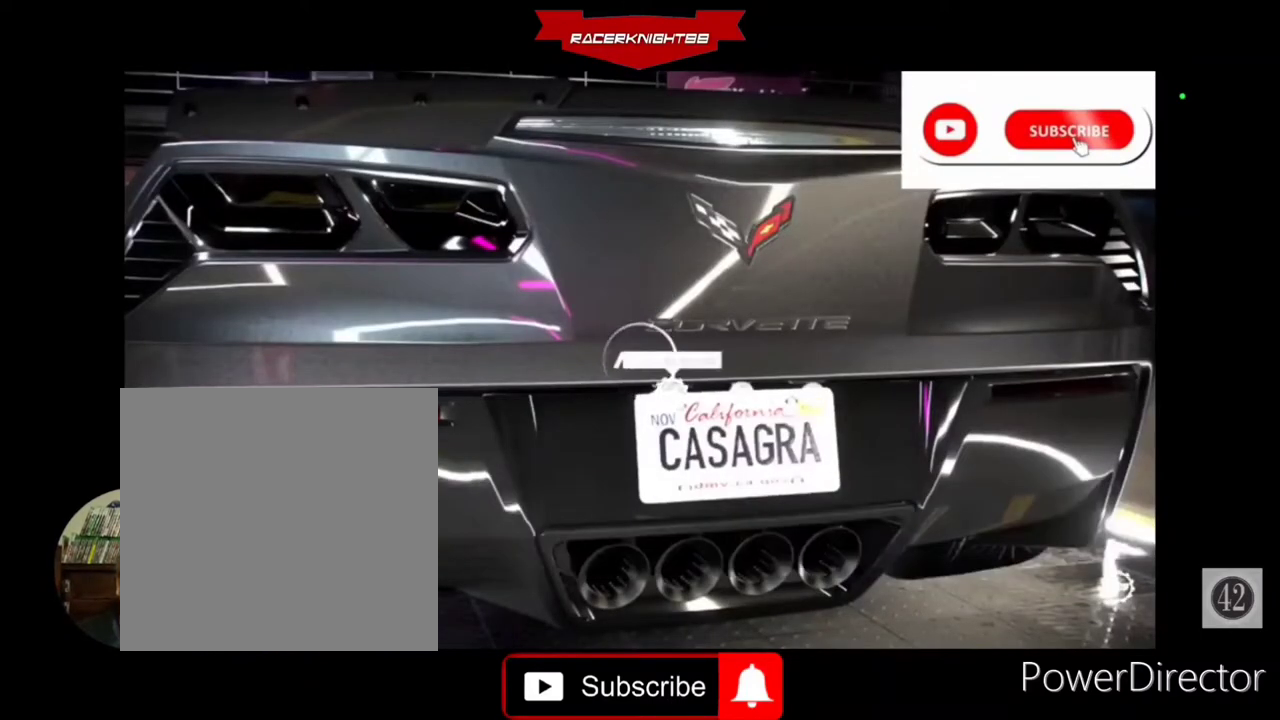
{"dt_ms": 500, "buttons": [], "left_stick": "center", "right_stick": "center", "events": []}
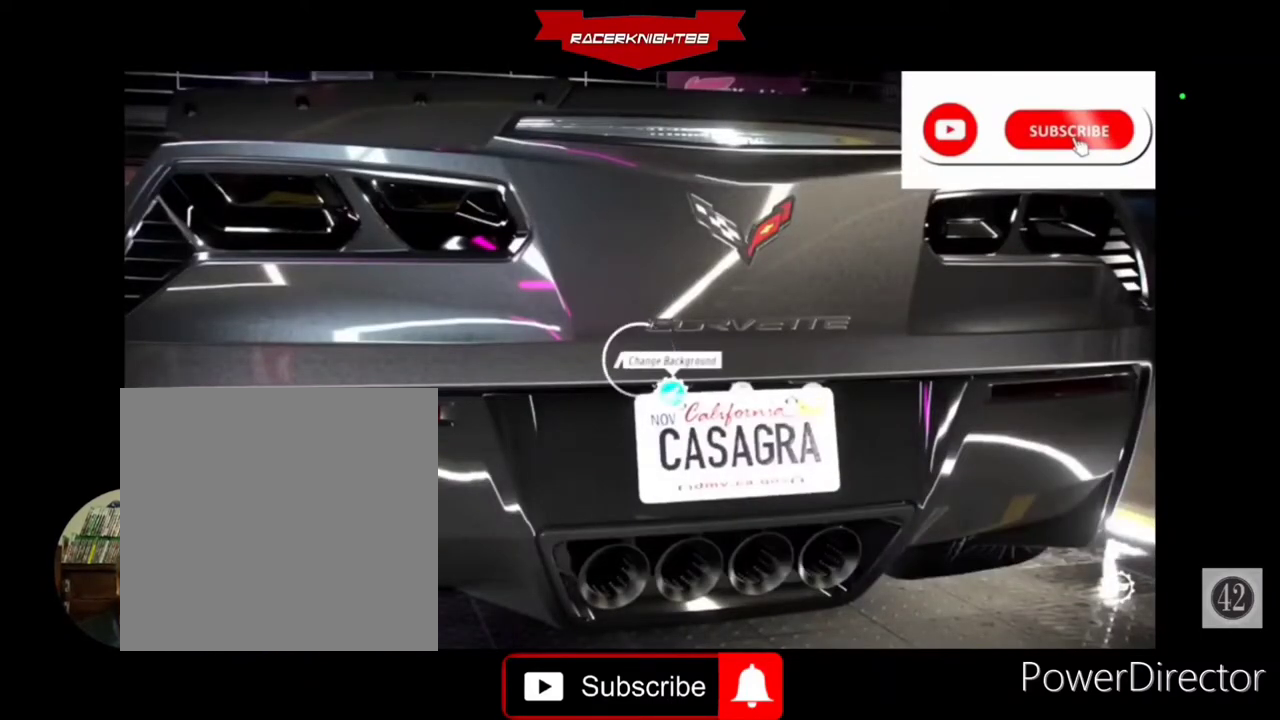
{"dt_ms": 500, "buttons": [], "left_stick": "center", "right_stick": "center", "events": []}
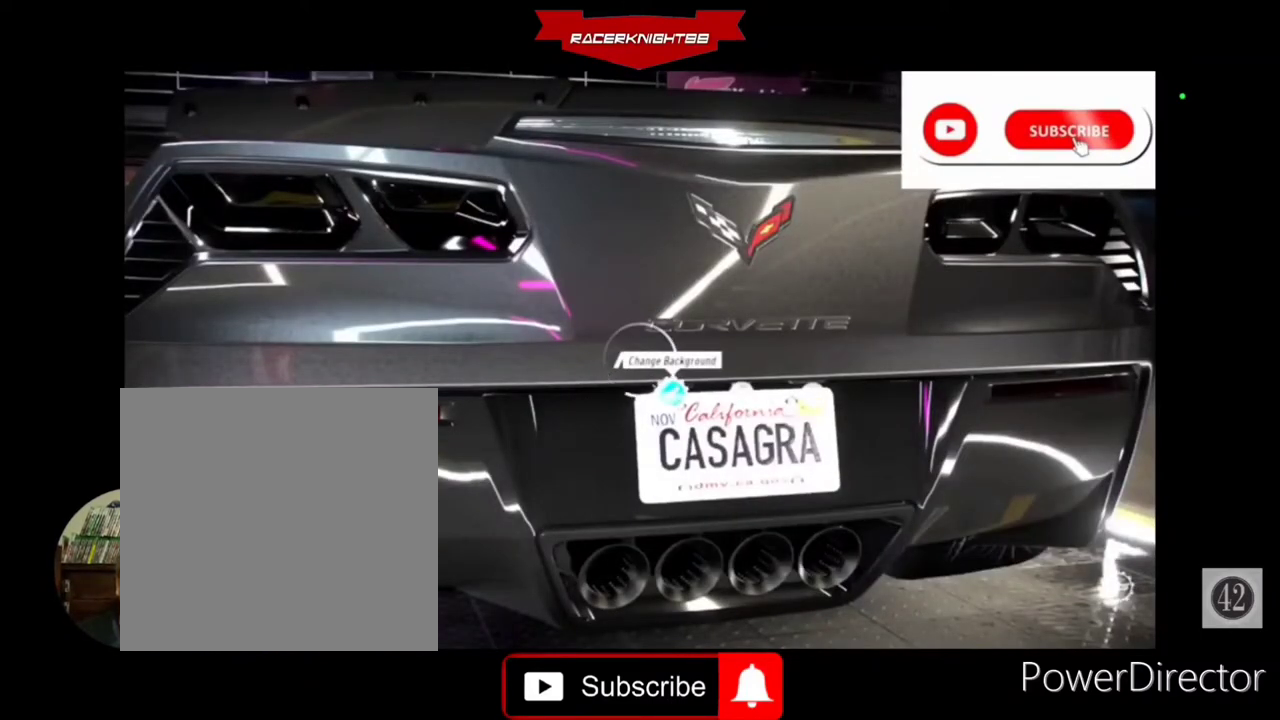
{"dt_ms": 500, "buttons": [], "left_stick": "center", "right_stick": "center", "events": []}
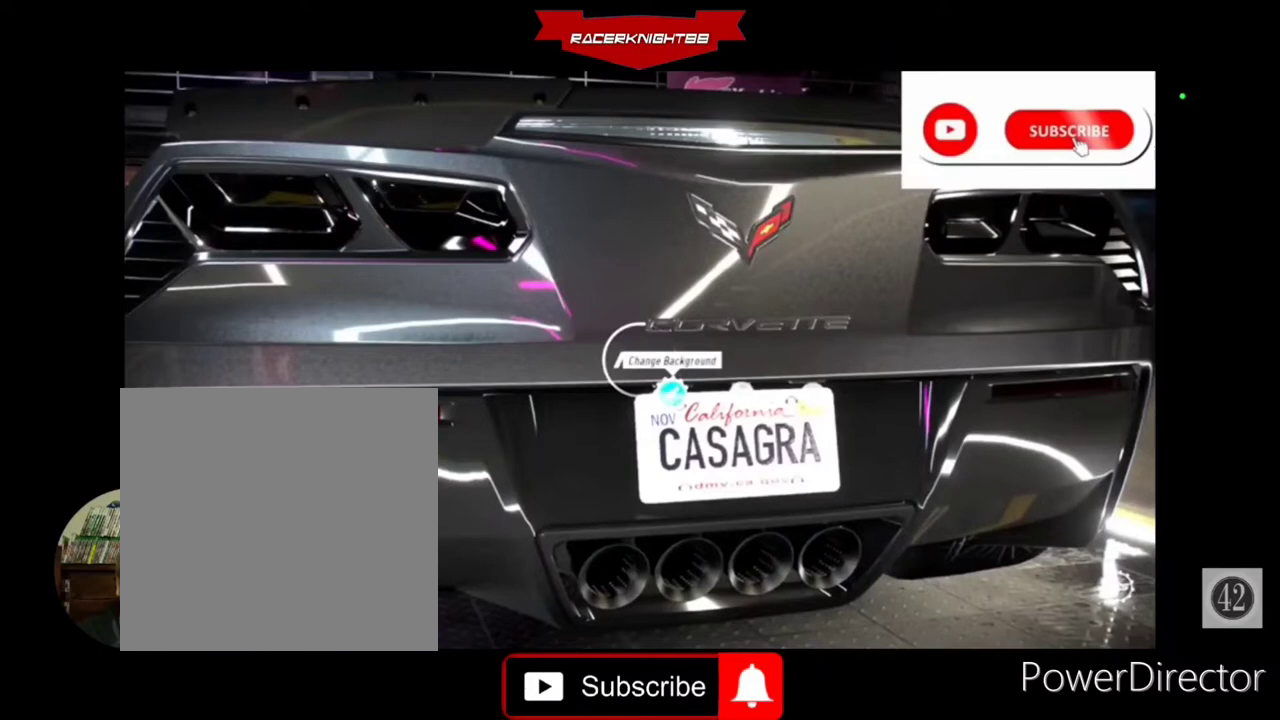
{"dt_ms": 500, "buttons": [], "left_stick": "center", "right_stick": "center", "events": []}
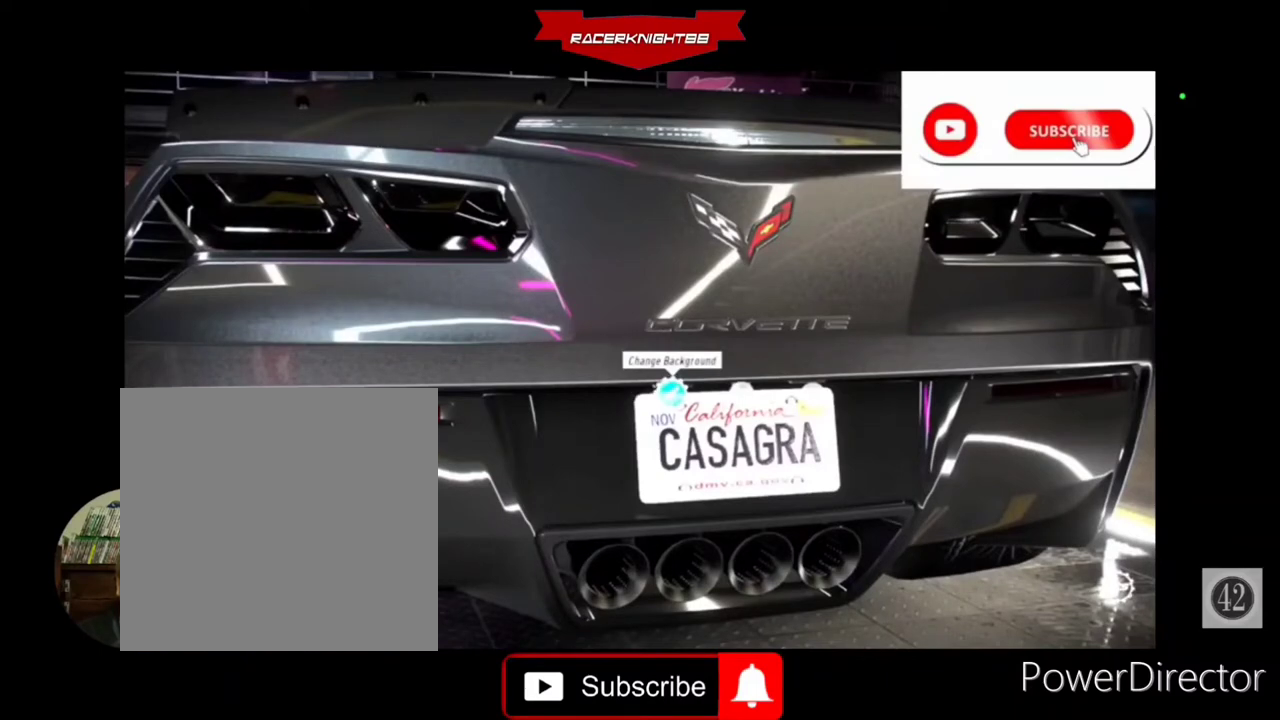
{"dt_ms": 500, "buttons": ["DPAD_RIGHT"], "left_stick": "center", "right_stick": "center", "events": [[133, "DPAD_RIGHT", "down"], [267, "CROSS", "down"], [267, "DPAD_RIGHT", "up"], [333, "CROSS", "up"], [400, "DPAD_RIGHT", "down"]]}
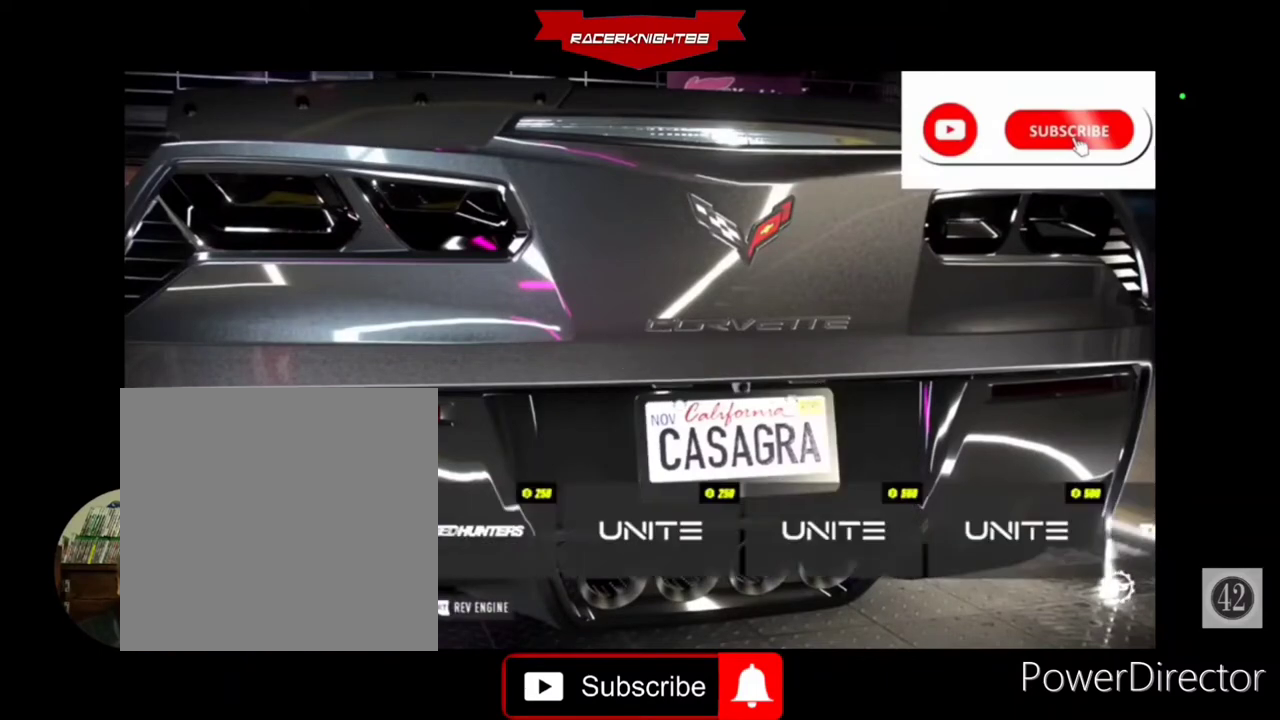
{"dt_ms": 500, "buttons": ["DPAD_RIGHT"], "left_stick": "center", "right_stick": "center", "events": []}
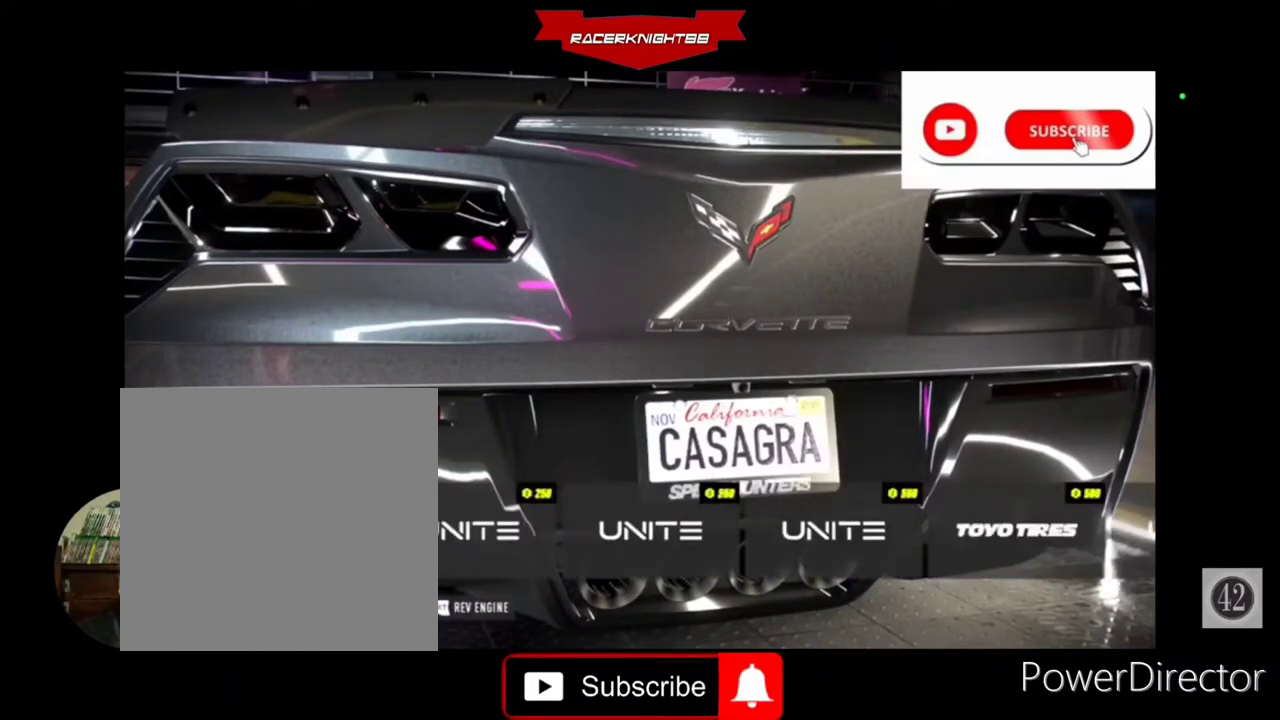
{"dt_ms": 500, "buttons": [], "left_stick": "center", "right_stick": "center", "events": [[133, "DPAD_RIGHT", "up"]]}
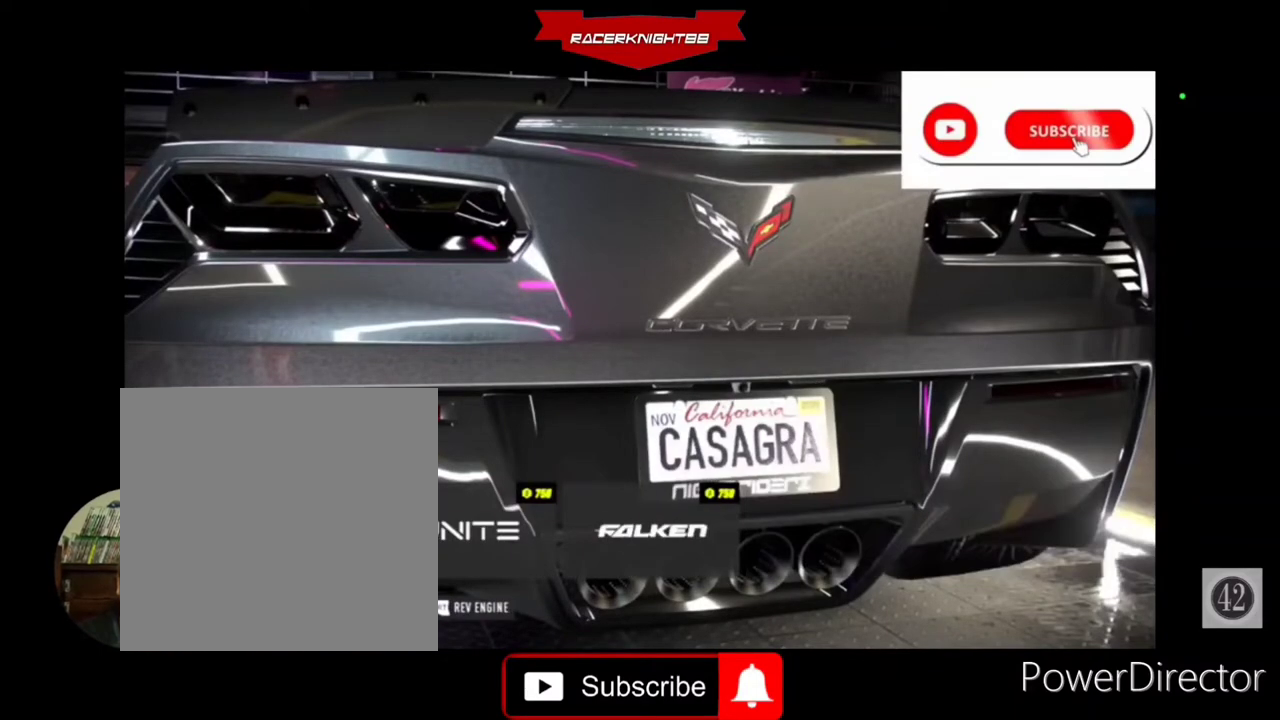
{"dt_ms": 500, "buttons": [], "left_stick": "center", "right_stick": "center", "events": []}
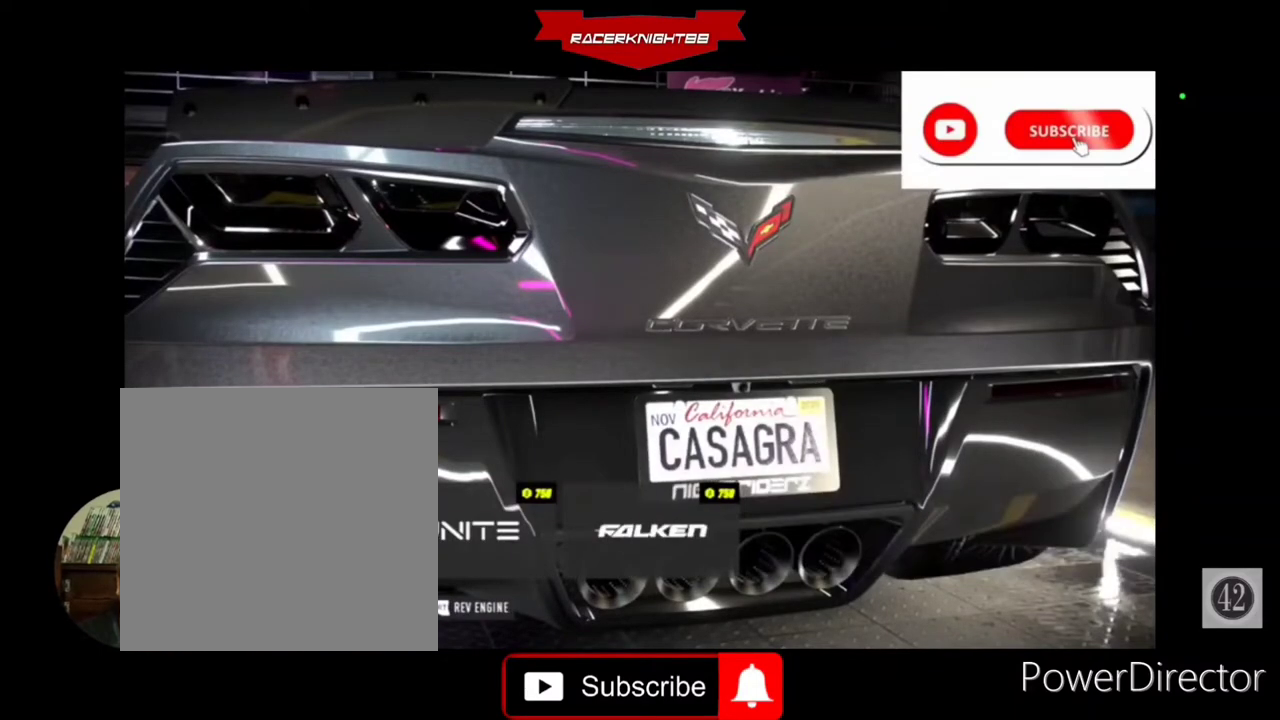
{"dt_ms": 500, "buttons": [], "left_stick": "center", "right_stick": "center", "events": []}
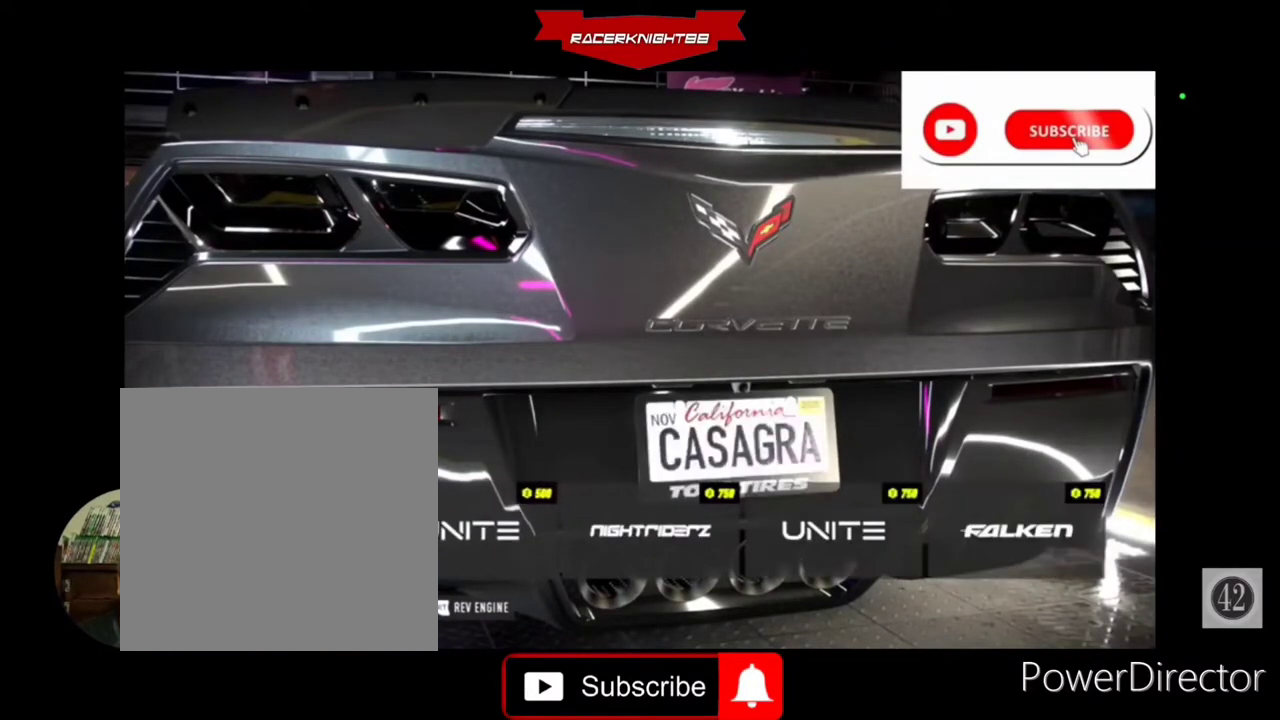
{"dt_ms": 500, "buttons": [], "left_stick": "center", "right_stick": "center", "events": [[200, "DPAD_RIGHT", "down"], [333, "DPAD_RIGHT", "up"]]}
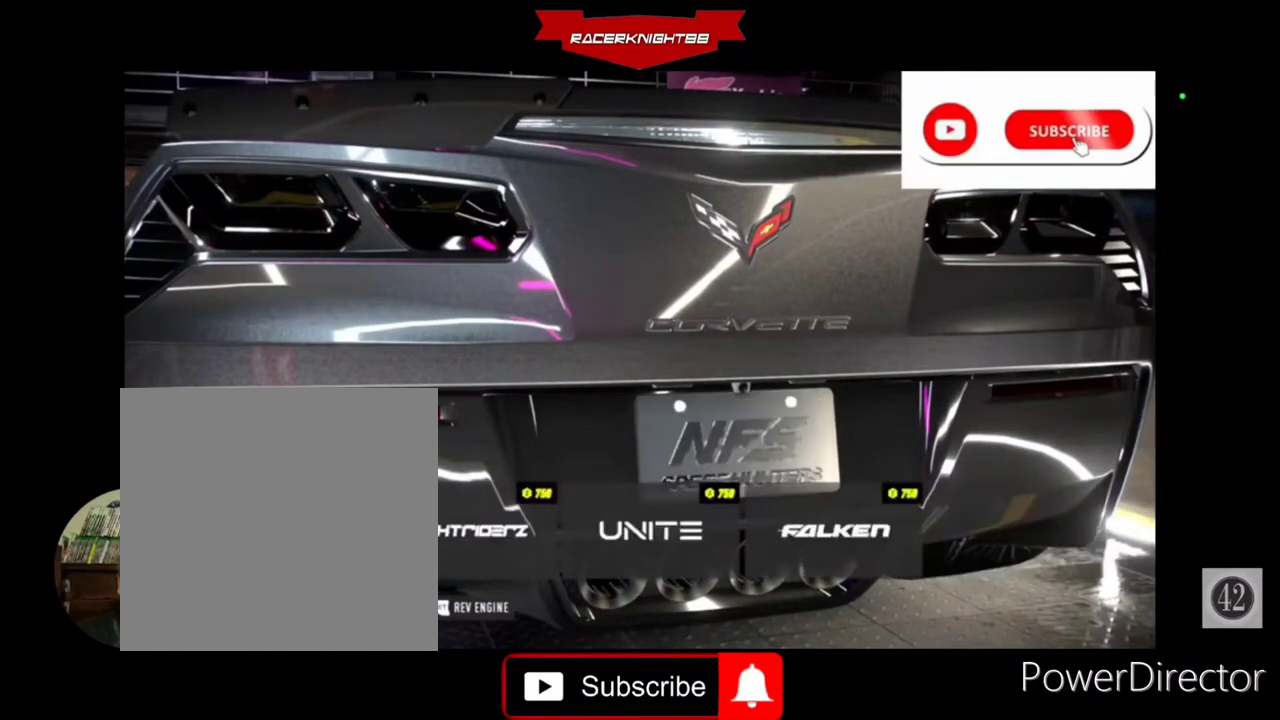
{"dt_ms": 500, "buttons": [], "left_stick": "center", "right_stick": "center", "events": []}
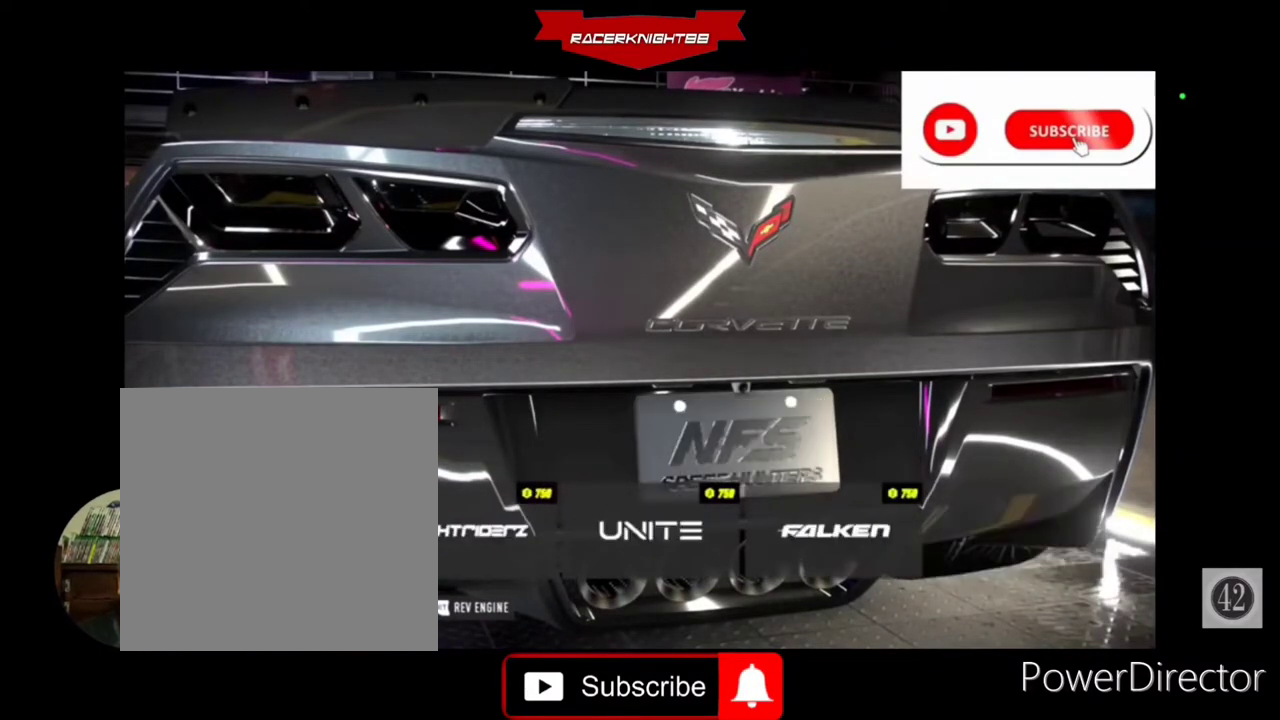
{"dt_ms": 500, "buttons": [], "left_stick": "center", "right_stick": "center", "events": []}
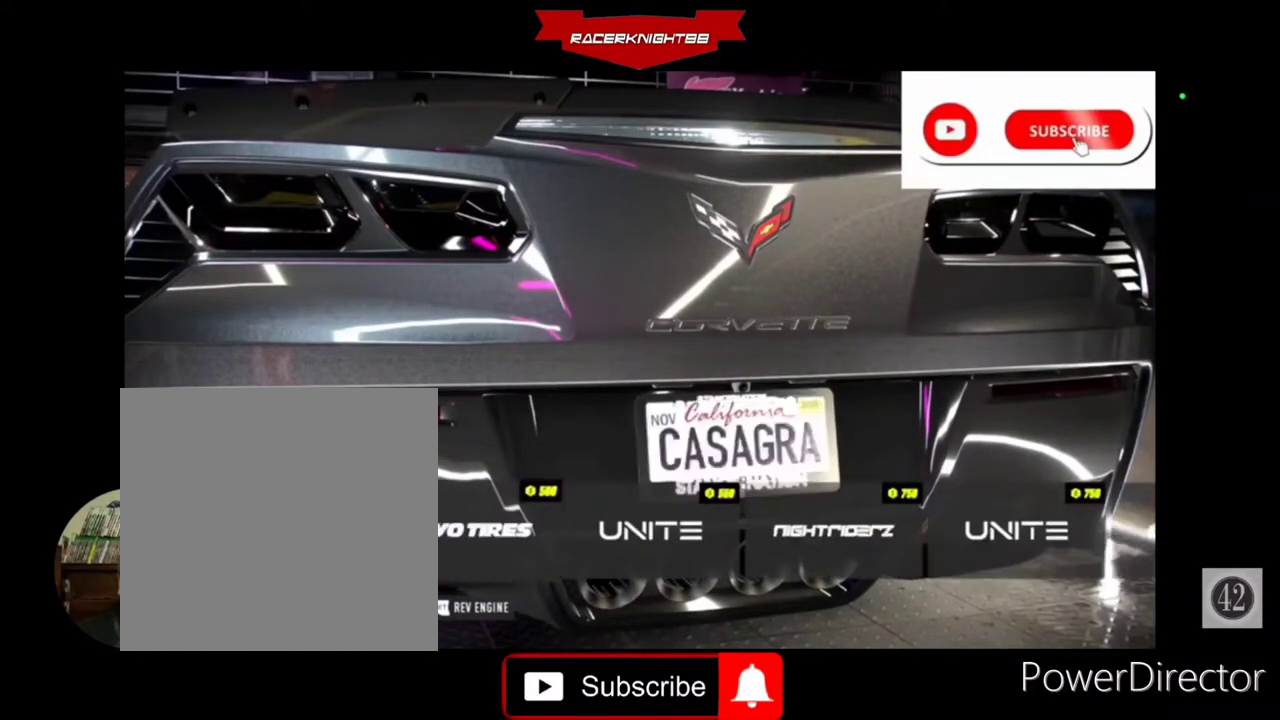
{"dt_ms": 500, "buttons": [], "left_stick": "center", "right_stick": "center", "events": []}
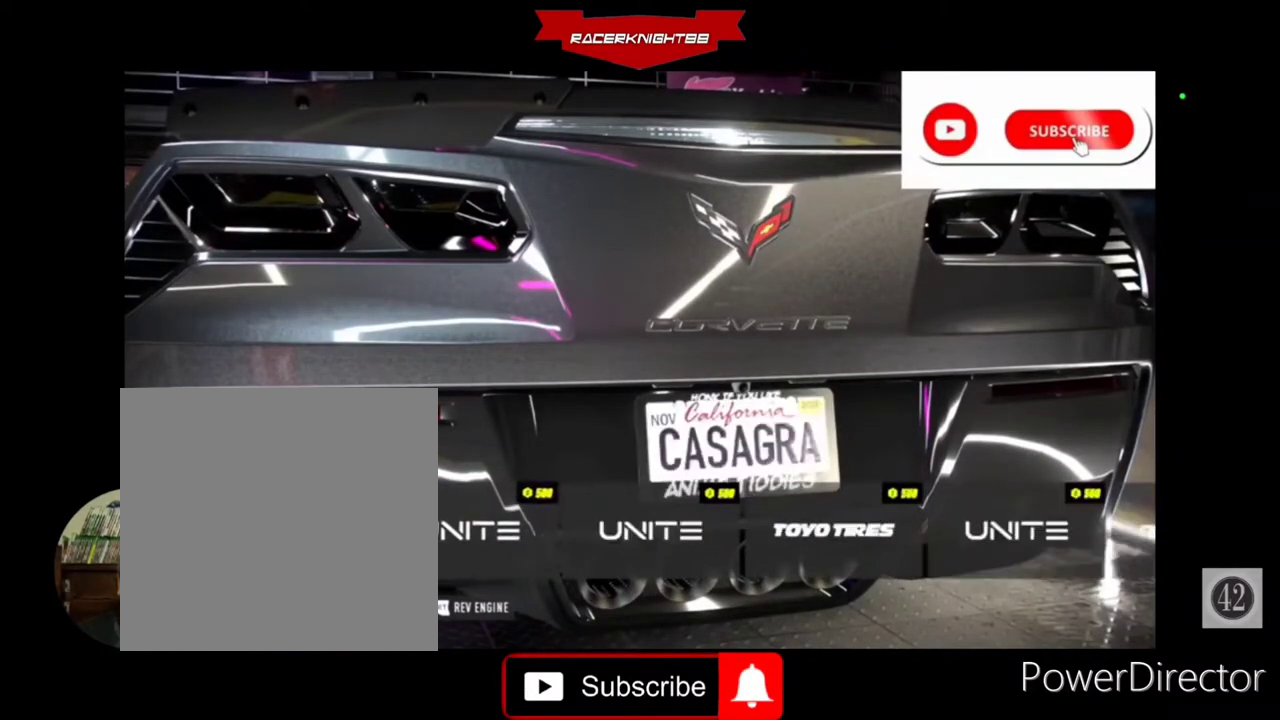
{"dt_ms": 500, "buttons": [], "left_stick": "center", "right_stick": "center", "events": []}